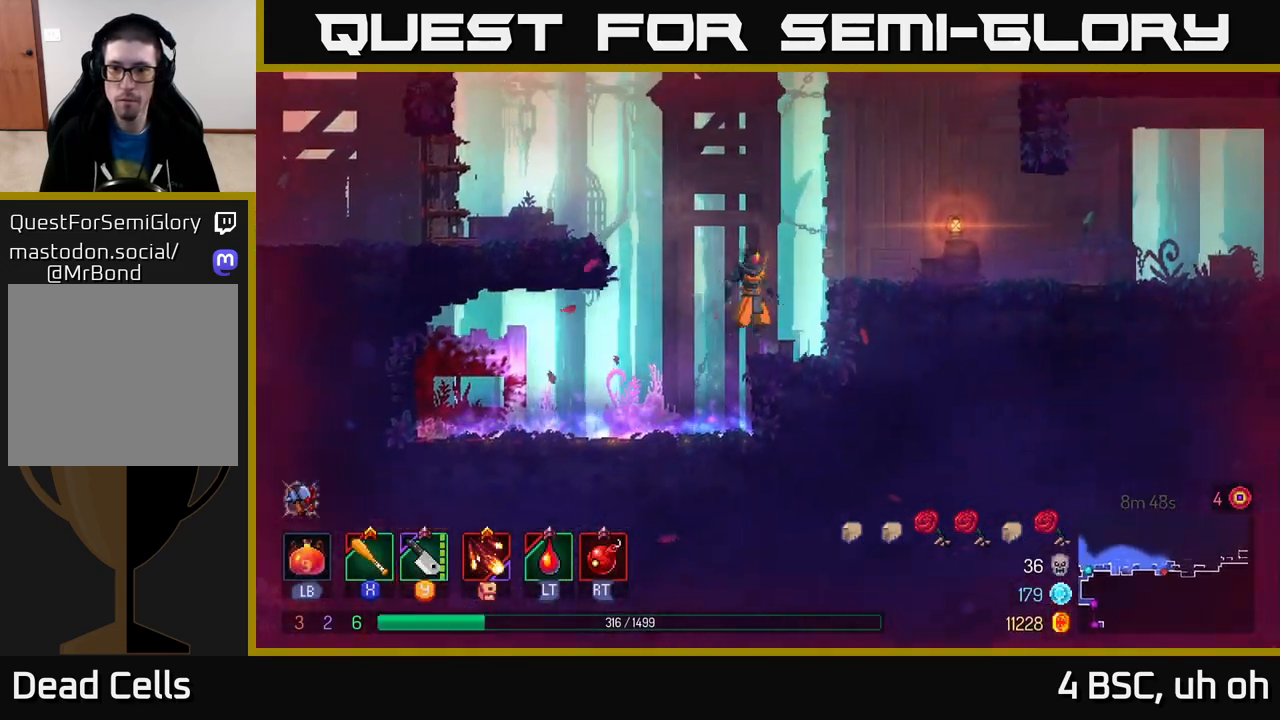
Gameplay with a controller (Xbox layout); each line is a JSON object with the inputs held at the frame after it. "events" lists button and stick changes between this image and that frame as [ms after this image, input, new state], when the widget could be followed in between.
{"buttons": [], "left_stick": "right", "right_stick": "center", "events": [[100, "A", "down"], [267, "A", "up"]]}
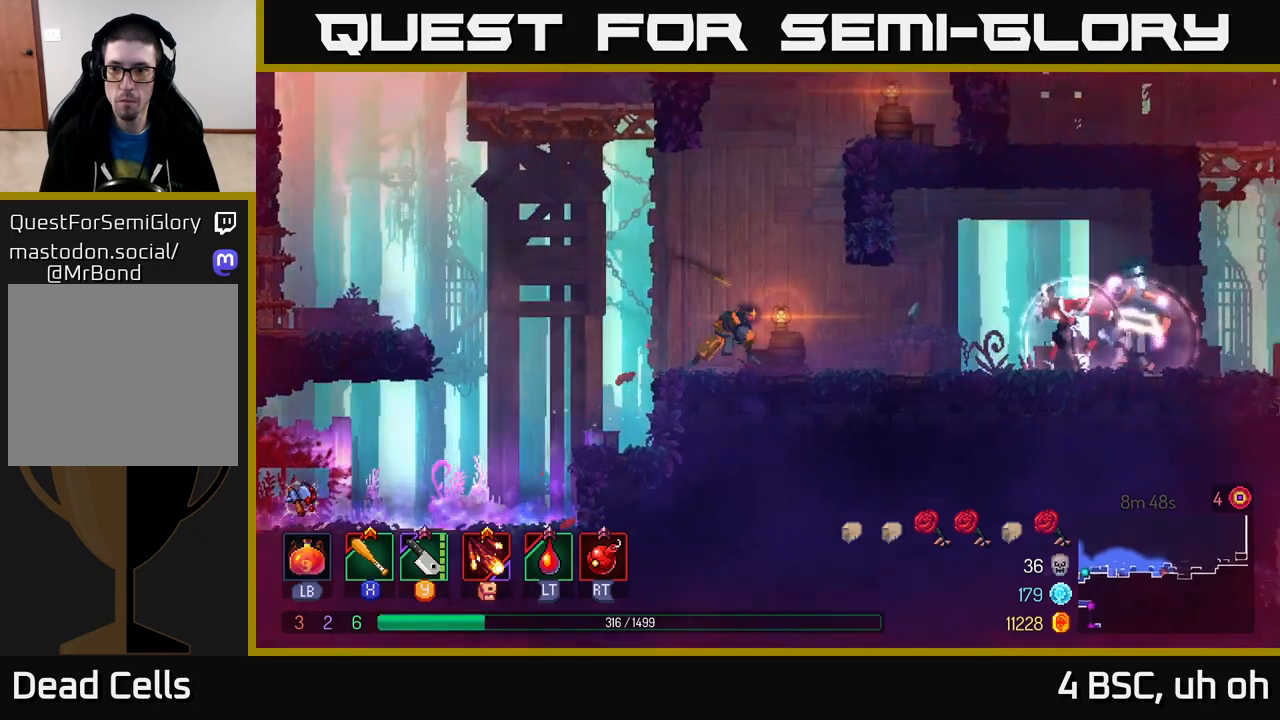
{"buttons": ["B"], "left_stick": "right", "right_stick": "center", "events": [[117, "R2", "down"], [233, "R2", "up"], [500, "B", "down"]]}
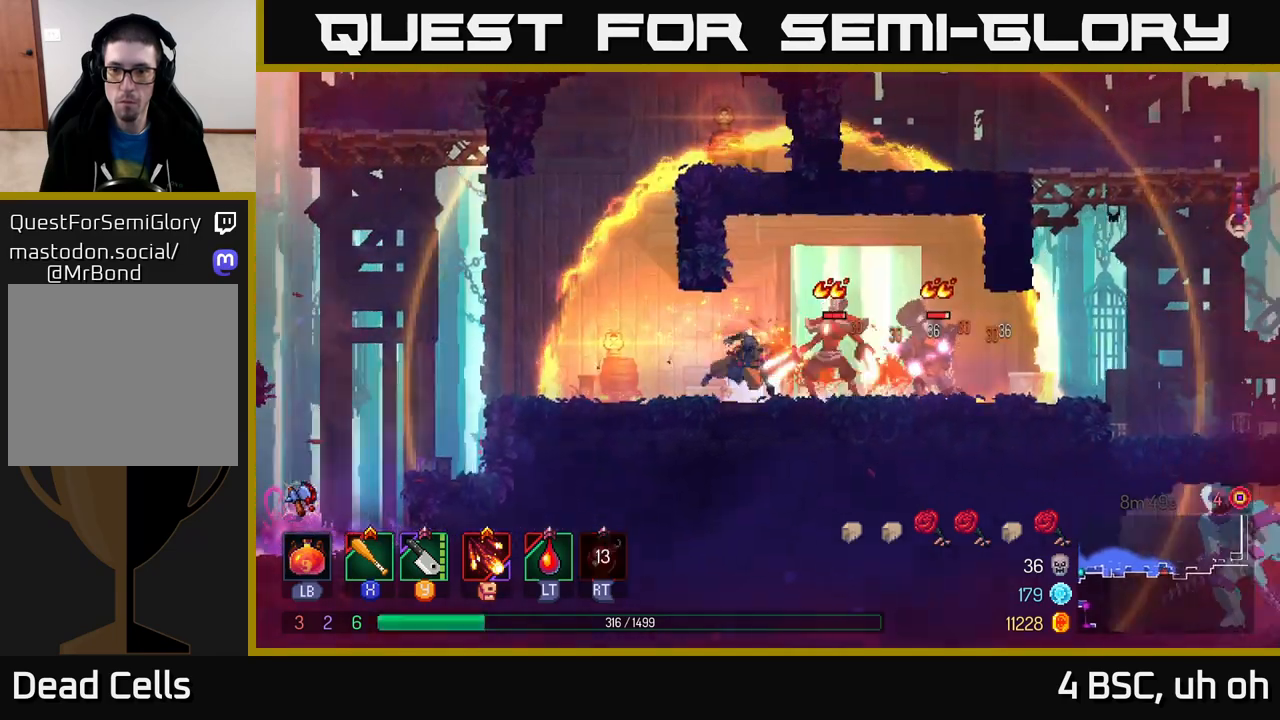
{"buttons": [], "left_stick": "right", "right_stick": "center", "events": [[100, "B", "up"], [183, "X", "down"], [267, "X", "up"], [317, "X", "down"], [383, "X", "up"], [450, "X", "down"], [500, "X", "up"]]}
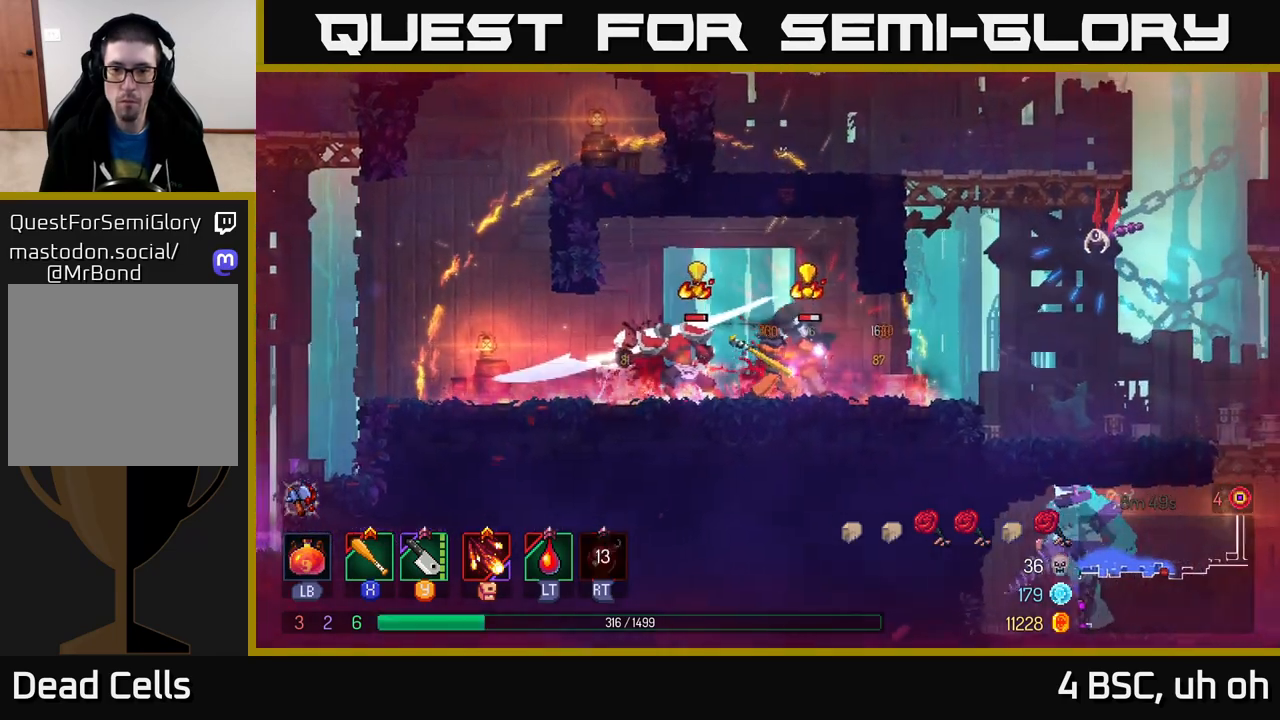
{"buttons": [], "left_stick": "right", "right_stick": "center", "events": [[133, "X", "down"], [233, "X", "up"], [383, "B", "down"], [483, "B", "up"]]}
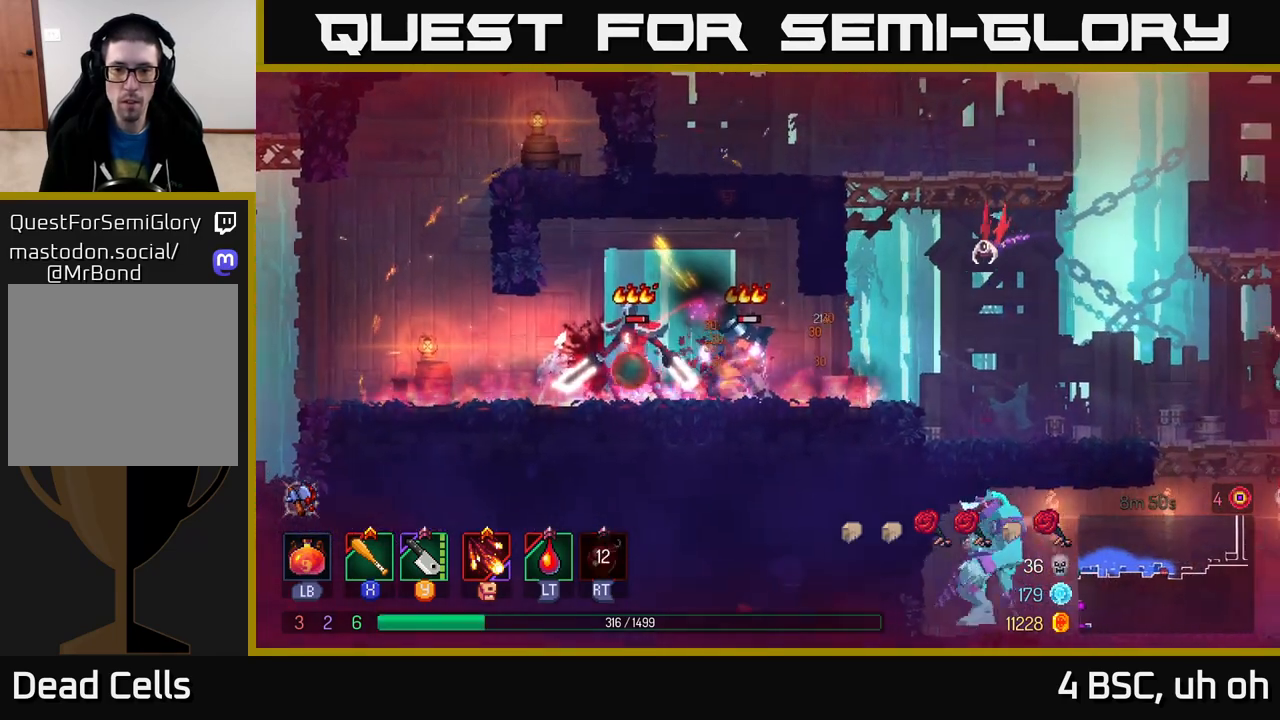
{"buttons": ["A"], "left_stick": "right", "right_stick": "center", "events": [[33, "B", "down"], [133, "B", "up"], [200, "B", "down"], [300, "B", "up"], [433, "A", "down"]]}
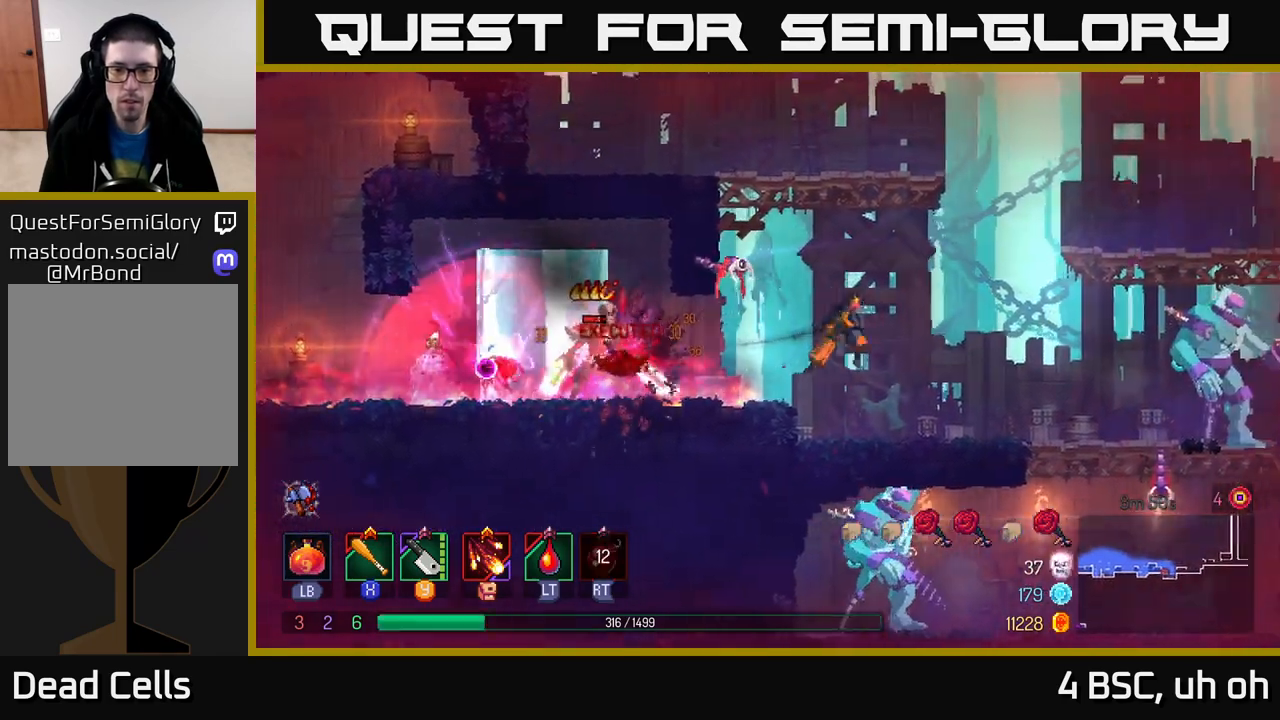
{"buttons": ["B"], "left_stick": "right", "right_stick": "center", "events": [[50, "A", "up"], [83, "left_stick", "left"], [117, "X", "down"], [183, "X", "up"], [233, "left_stick", "right"], [450, "B", "down"]]}
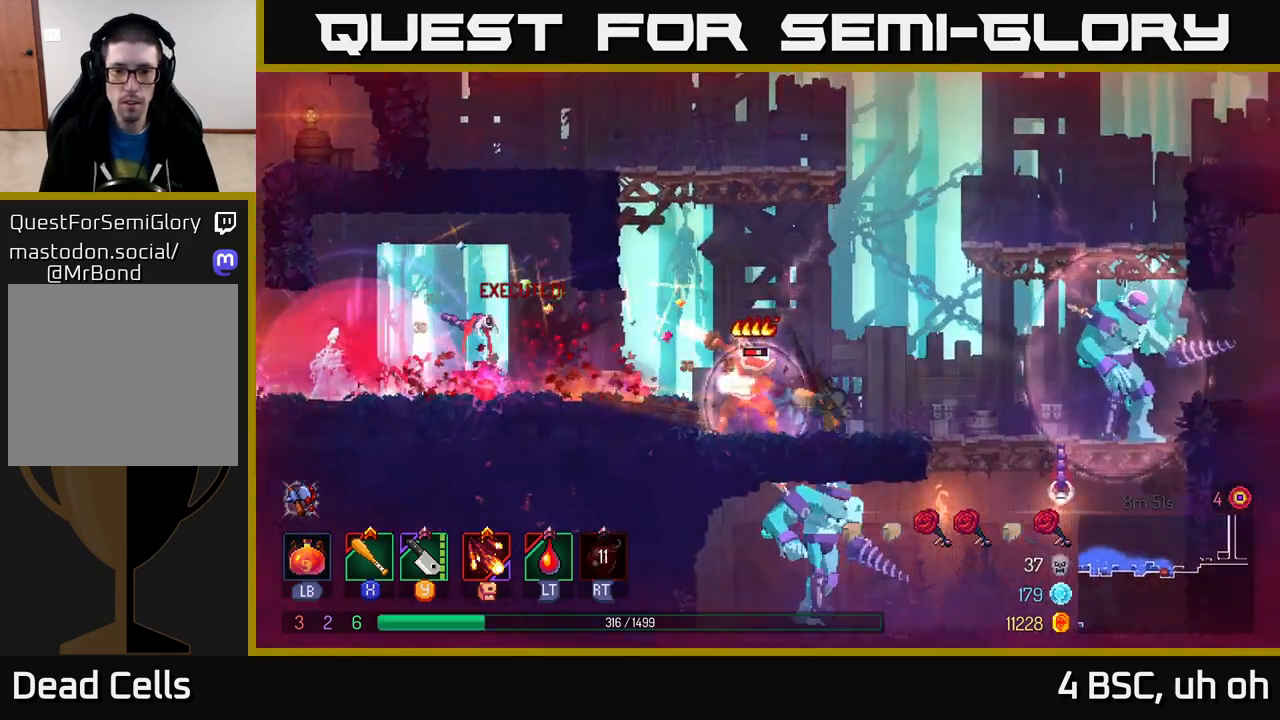
{"buttons": [], "left_stick": "right", "right_stick": "center", "events": [[50, "B", "up"], [333, "A", "down"], [467, "A", "up"]]}
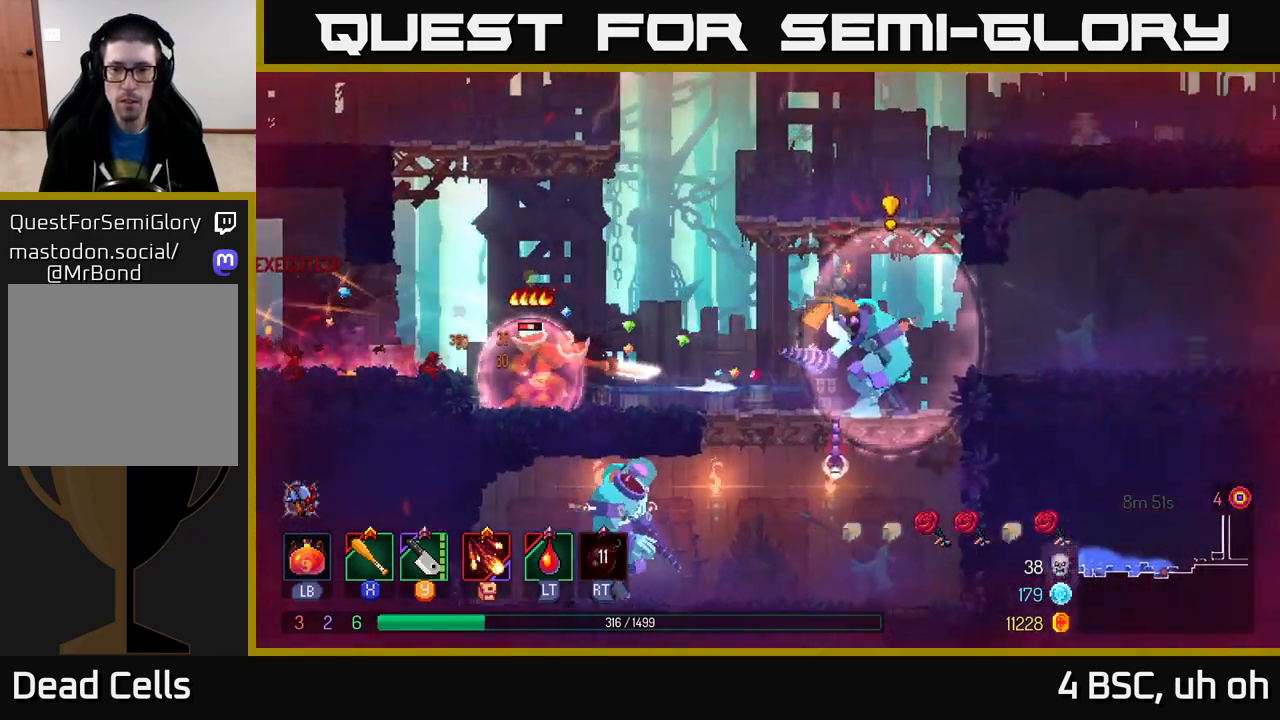
{"buttons": [], "left_stick": "right", "right_stick": "center", "events": [[33, "A", "down"], [167, "A", "up"], [233, "A", "down"], [367, "A", "up"], [417, "A", "down"], [500, "A", "up"]]}
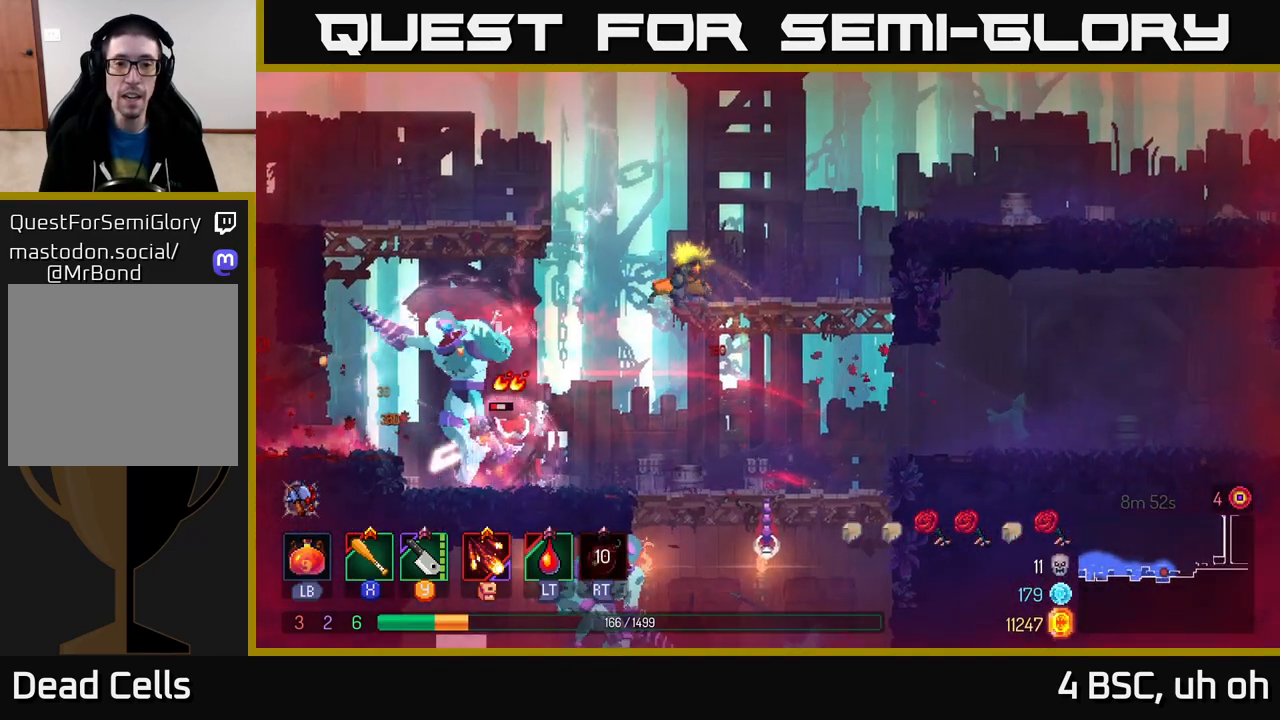
{"buttons": ["A"], "left_stick": "right", "right_stick": "center", "events": [[67, "A", "down"], [133, "A", "up"], [200, "A", "down"], [283, "A", "up"], [433, "A", "down"]]}
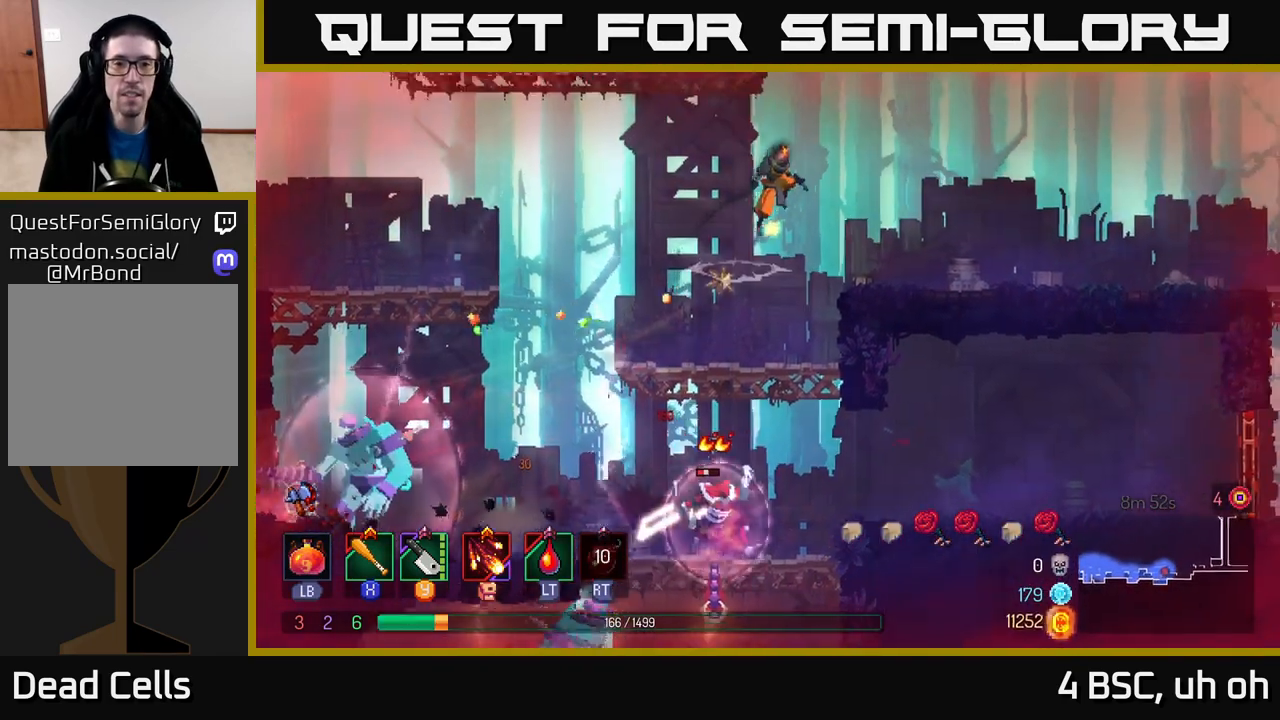
{"buttons": ["A"], "left_stick": "left", "right_stick": "center", "events": [[67, "A", "up"], [333, "left_stick", "up"], [383, "left_stick", "left"], [500, "A", "down"]]}
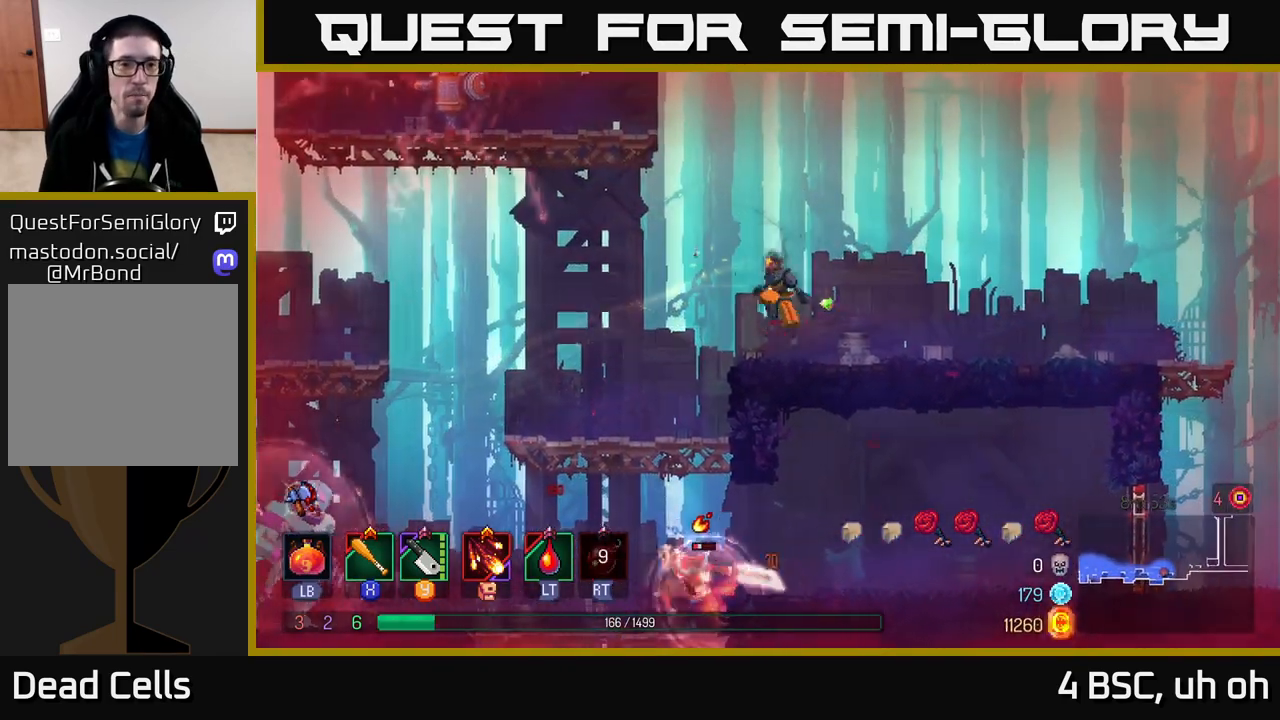
{"buttons": ["A"], "left_stick": "left", "right_stick": "center", "events": [[150, "A", "up"], [217, "A", "down"], [417, "A", "up"], [500, "A", "down"]]}
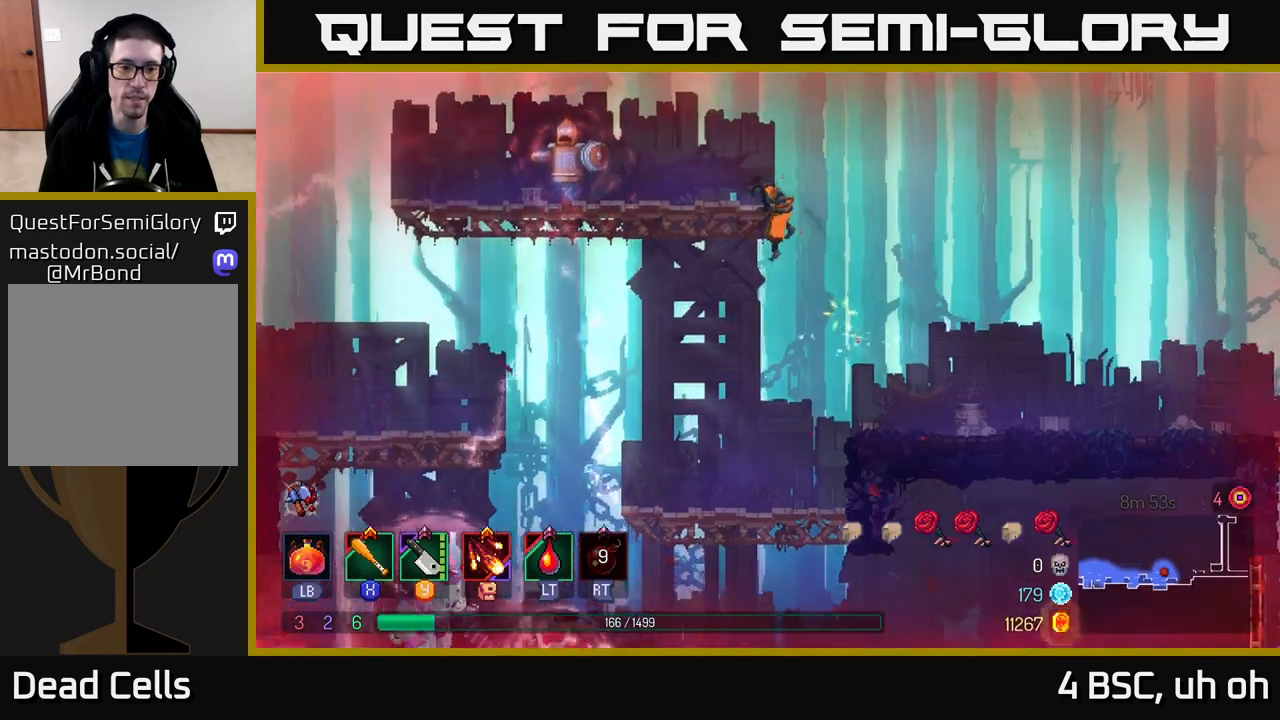
{"buttons": [], "left_stick": "left", "right_stick": "center", "events": [[100, "A", "up"], [400, "X", "down"], [483, "X", "up"]]}
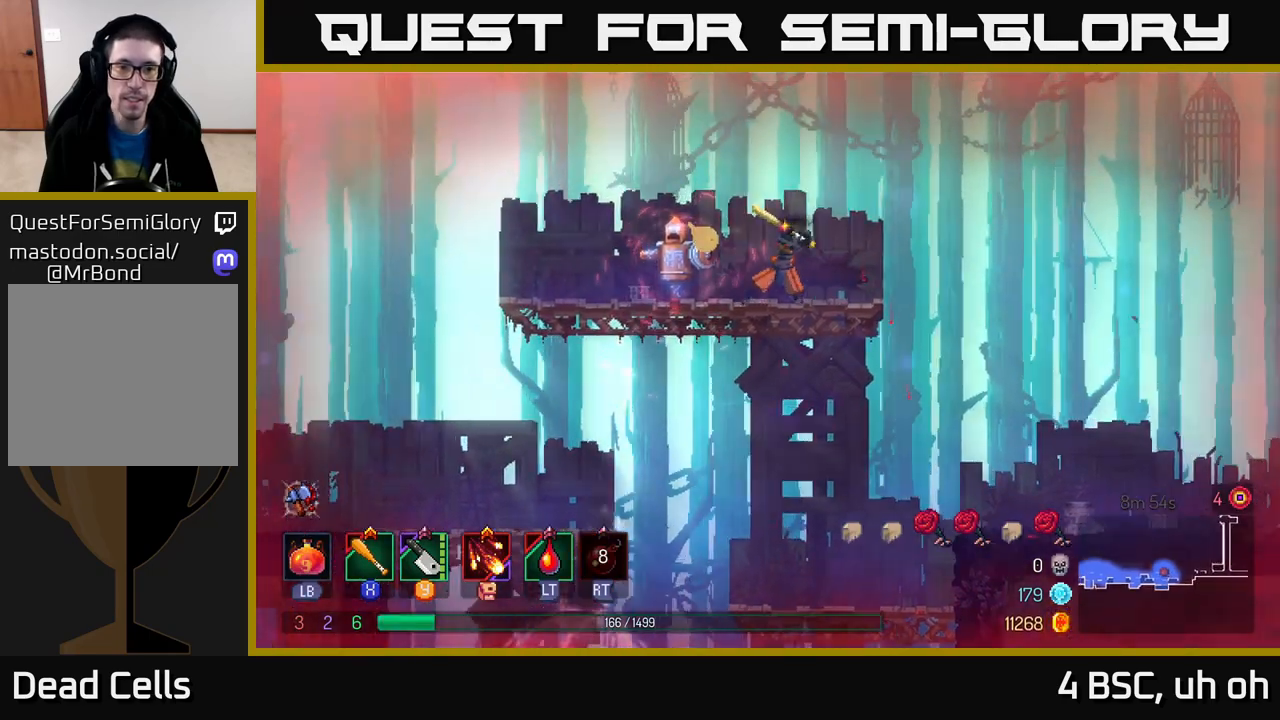
{"buttons": [], "left_stick": "center", "right_stick": "center", "events": [[67, "X", "down"], [150, "X", "up"], [217, "X", "down"], [233, "left_stick", "center"], [317, "X", "up"], [383, "X", "down"], [483, "X", "up"]]}
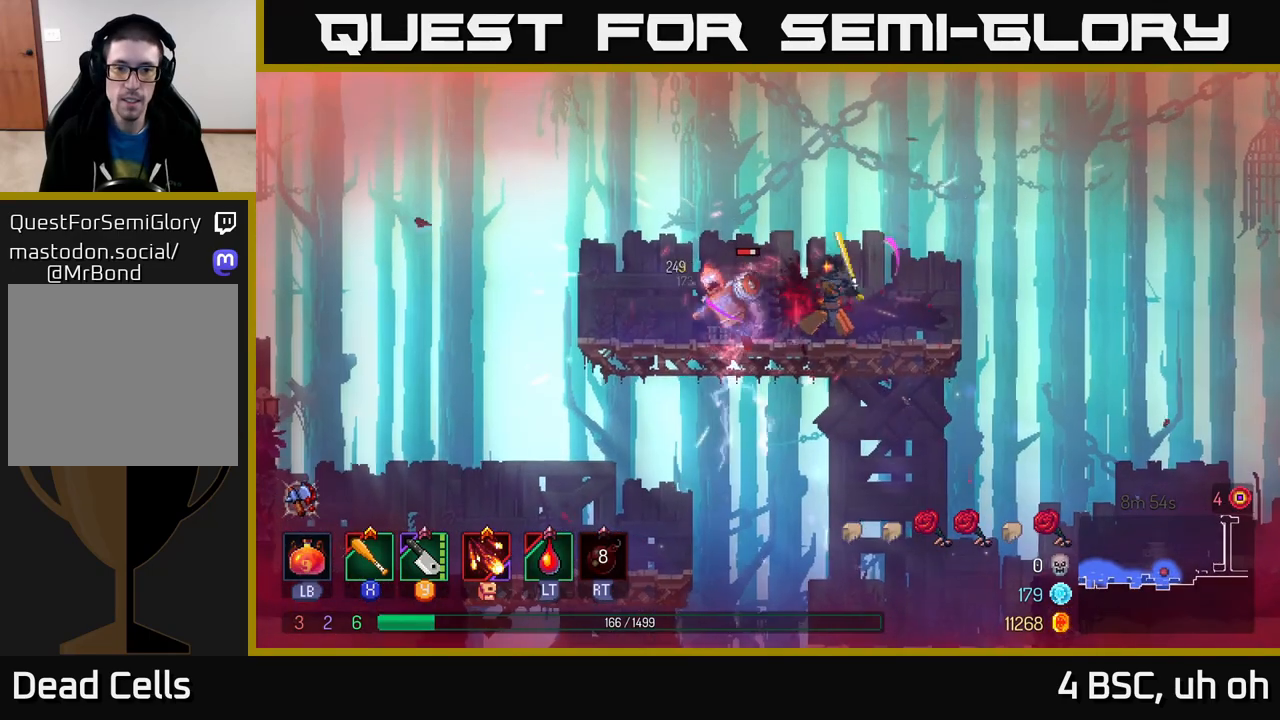
{"buttons": ["X"], "left_stick": "center", "right_stick": "center", "events": [[67, "X", "down"], [183, "X", "up"], [233, "X", "down"], [350, "X", "up"], [433, "X", "down"]]}
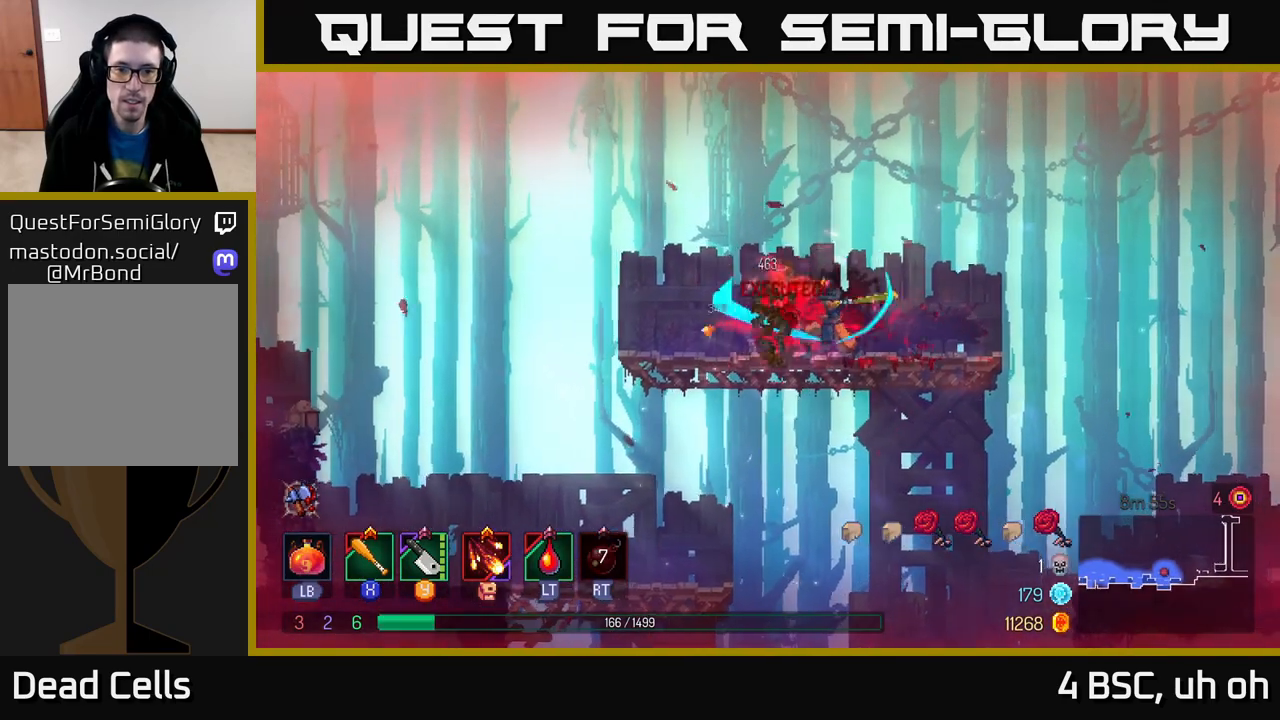
{"buttons": [], "left_stick": "left", "right_stick": "center", "events": [[33, "X", "up"], [100, "X", "down"], [200, "X", "up"], [433, "left_stick", "left"]]}
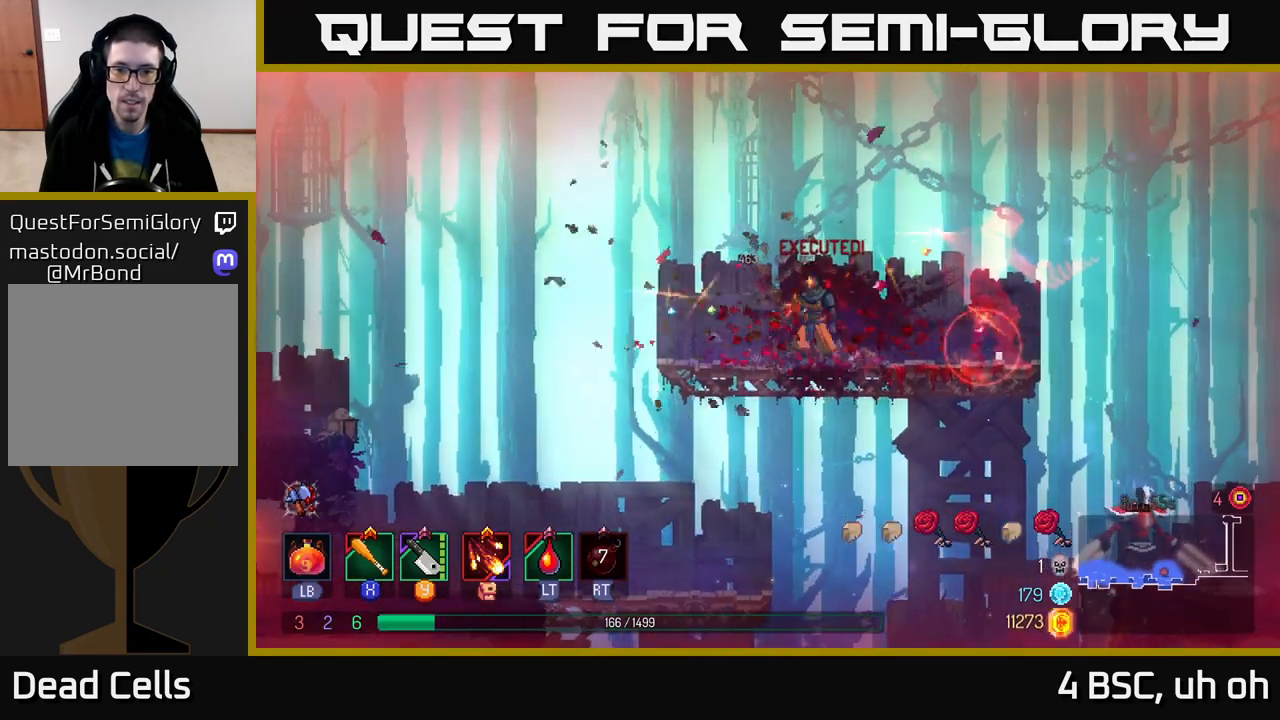
{"buttons": ["L2"], "left_stick": "right", "right_stick": "center", "events": [[217, "left_stick", "up-left"], [333, "left_stick", "right"], [500, "L2", "down"]]}
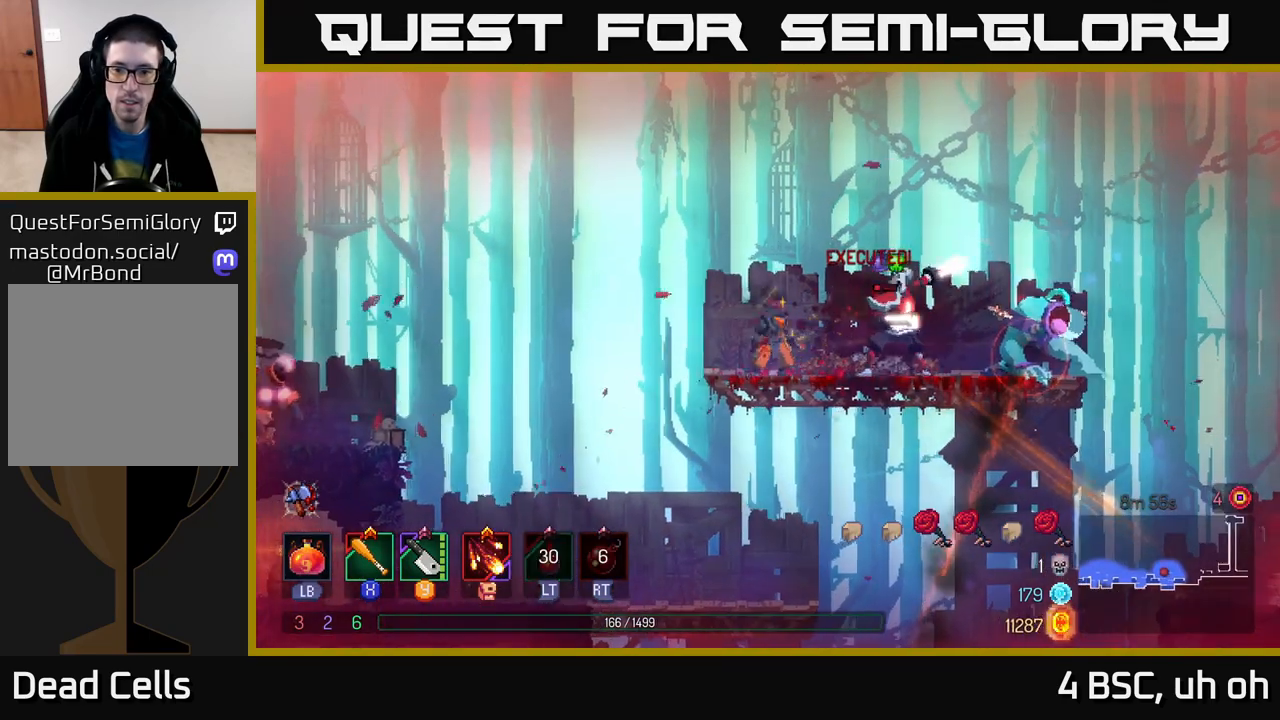
{"buttons": [], "left_stick": "right", "right_stick": "center", "events": [[100, "L2", "up"], [250, "B", "down"], [367, "B", "up"], [400, "R2", "down"], [500, "R2", "up"]]}
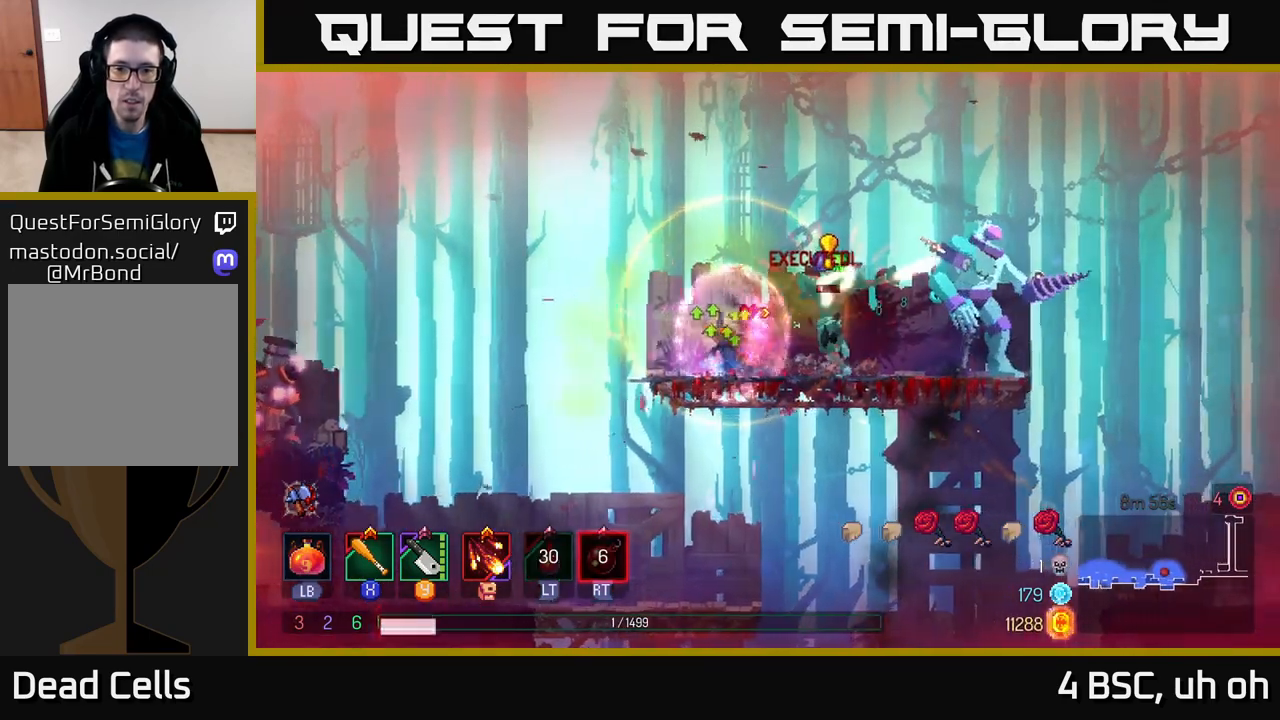
{"buttons": [], "left_stick": "right", "right_stick": "center", "events": [[50, "B", "down"], [133, "B", "up"], [333, "Y", "down"], [433, "Y", "up"]]}
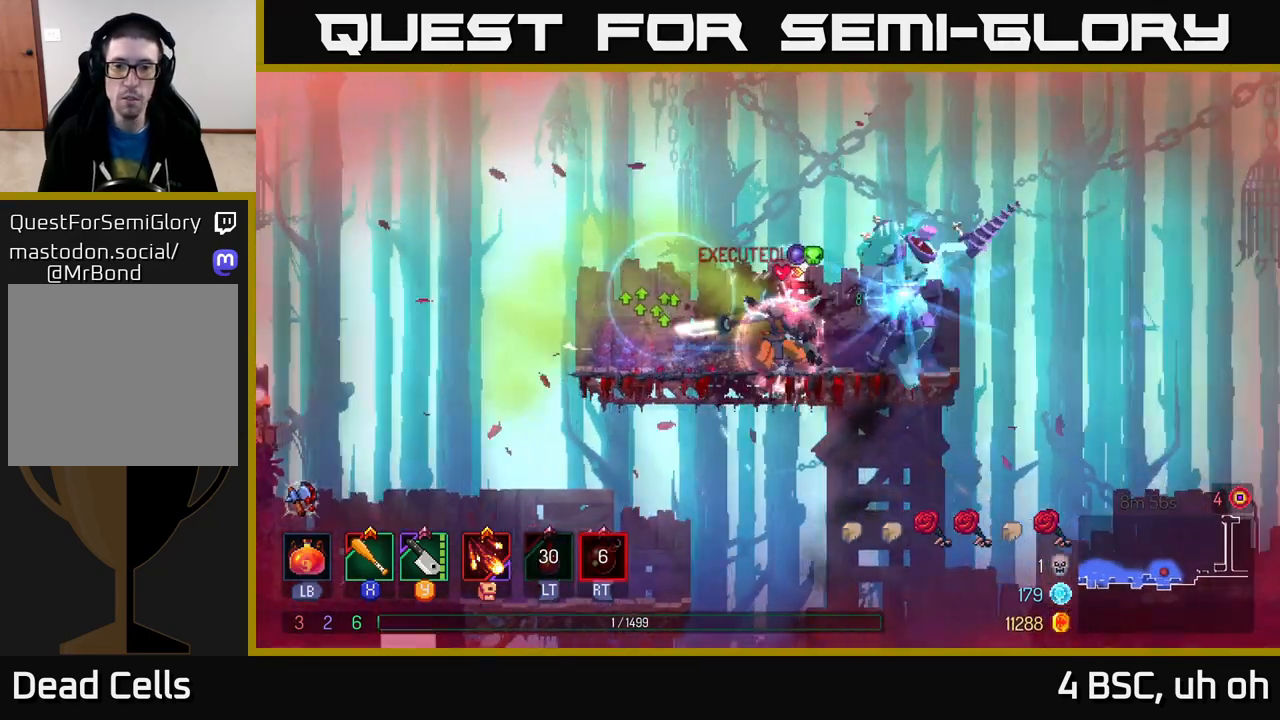
{"buttons": [], "left_stick": "left", "right_stick": "center", "events": [[33, "Y", "down"], [100, "Y", "up"], [267, "X", "down"], [350, "X", "up"], [417, "X", "down"], [467, "left_stick", "left"], [483, "X", "up"]]}
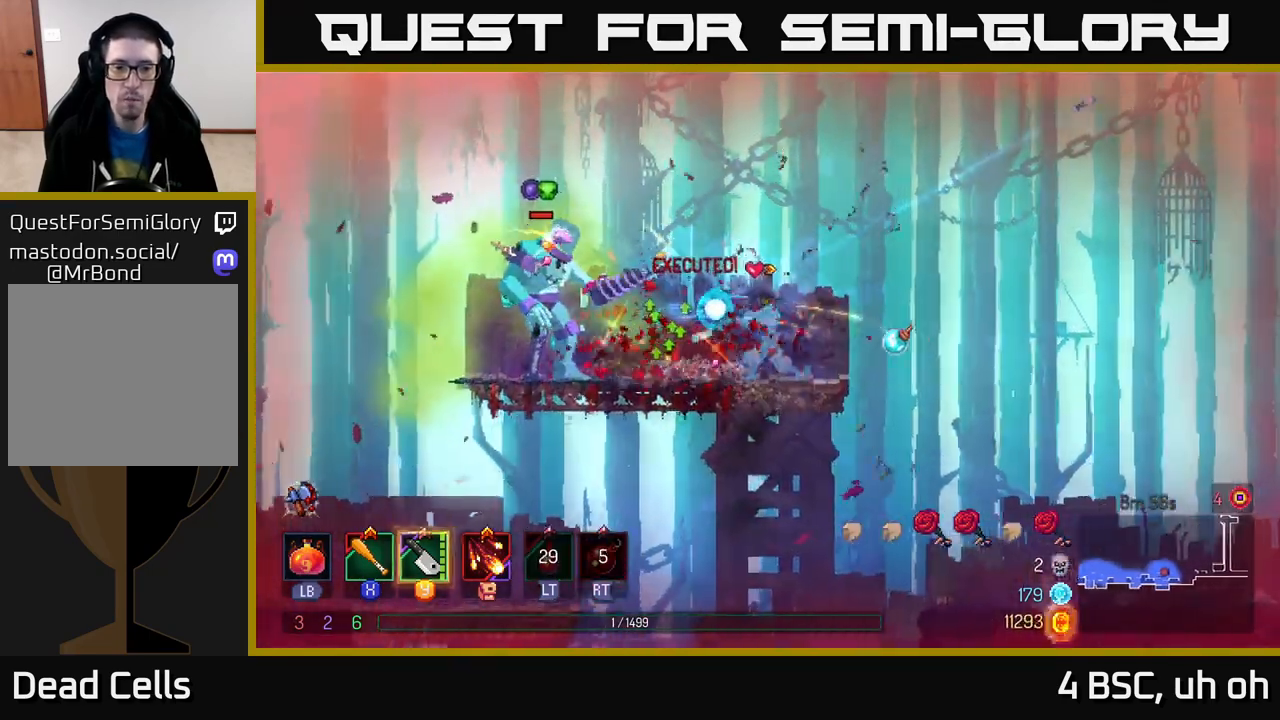
{"buttons": [], "left_stick": "left", "right_stick": "center", "events": [[67, "X", "down"], [150, "X", "up"], [233, "X", "down"], [317, "X", "up"], [400, "X", "down"], [467, "X", "up"]]}
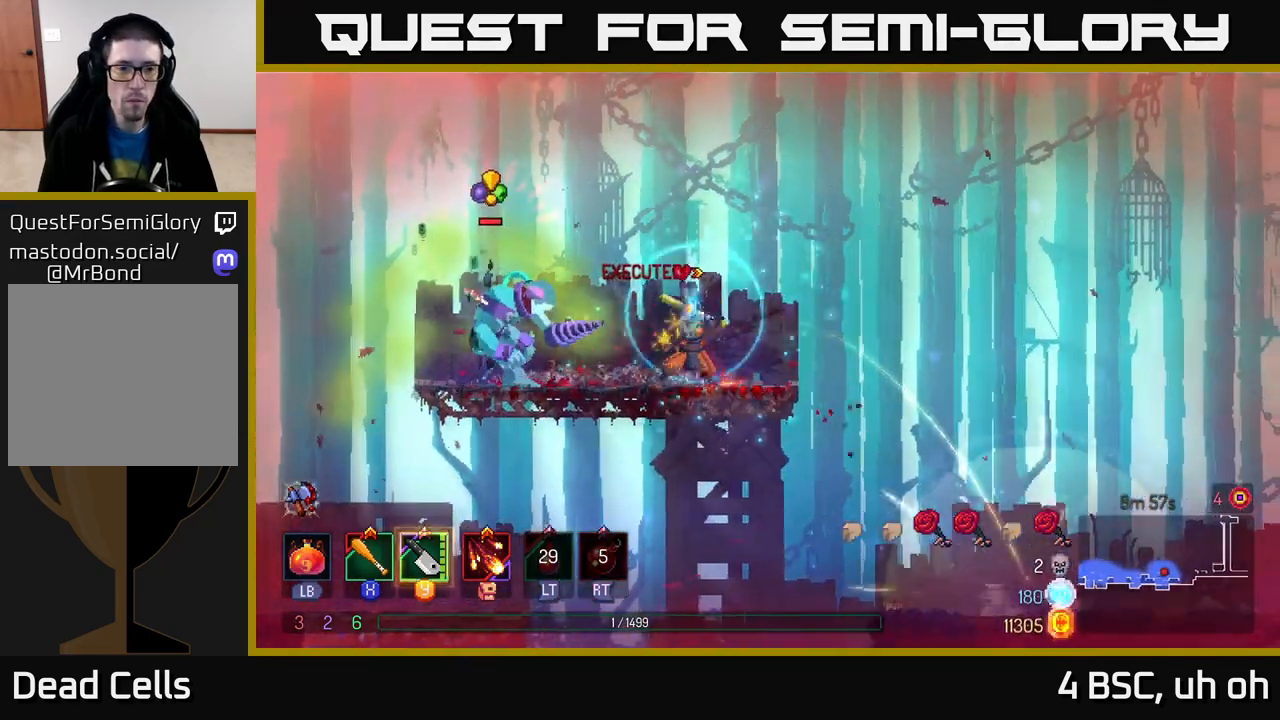
{"buttons": [], "left_stick": "right", "right_stick": "center", "events": [[33, "B", "down"], [133, "B", "up"], [183, "B", "down"], [283, "B", "up"], [400, "left_stick", "right"]]}
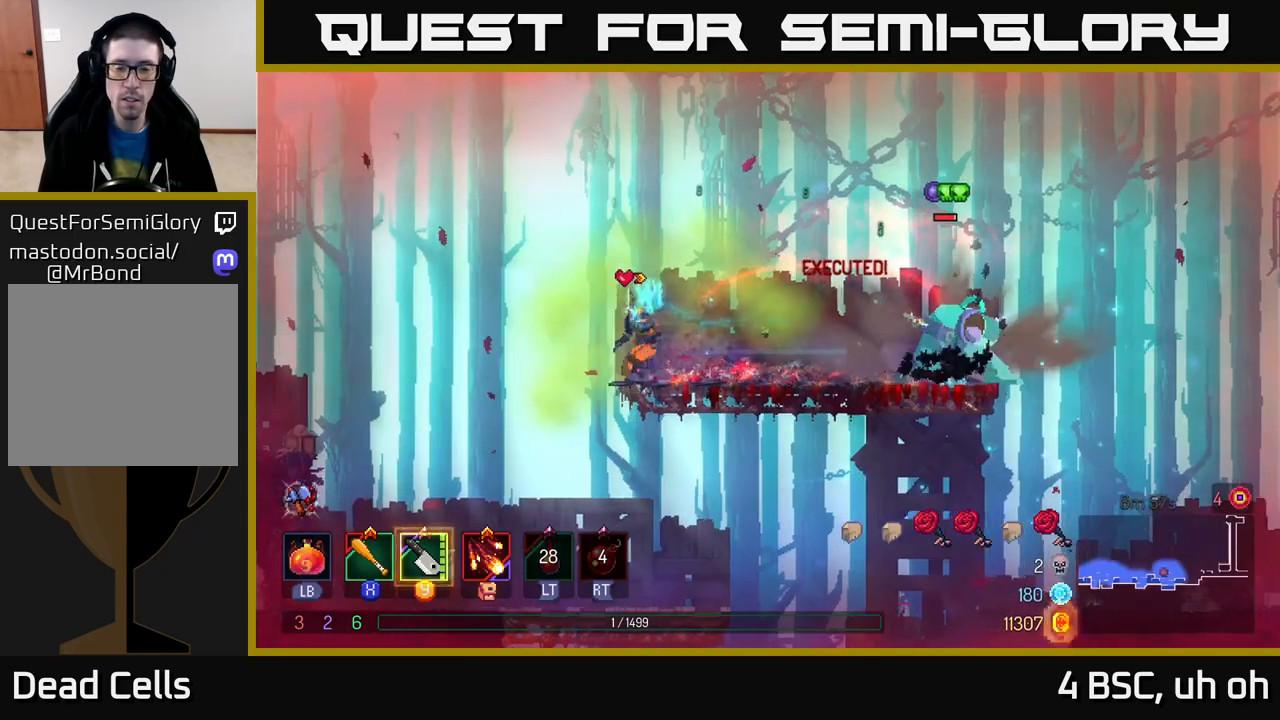
{"buttons": [], "left_stick": "right", "right_stick": "center", "events": [[117, "Y", "down"], [167, "Y", "up"]]}
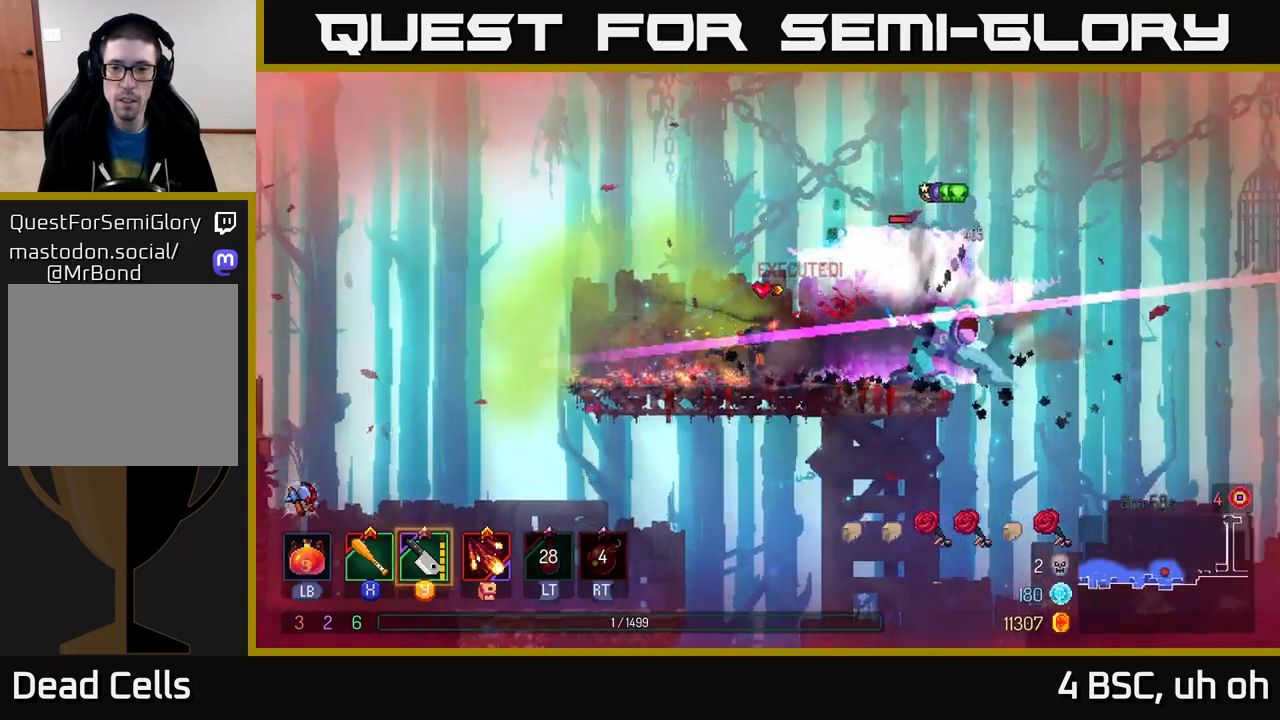
{"buttons": [], "left_stick": "right", "right_stick": "center", "events": [[100, "X", "down"], [167, "X", "up"], [250, "X", "down"], [317, "X", "up"], [400, "X", "down"], [483, "X", "up"]]}
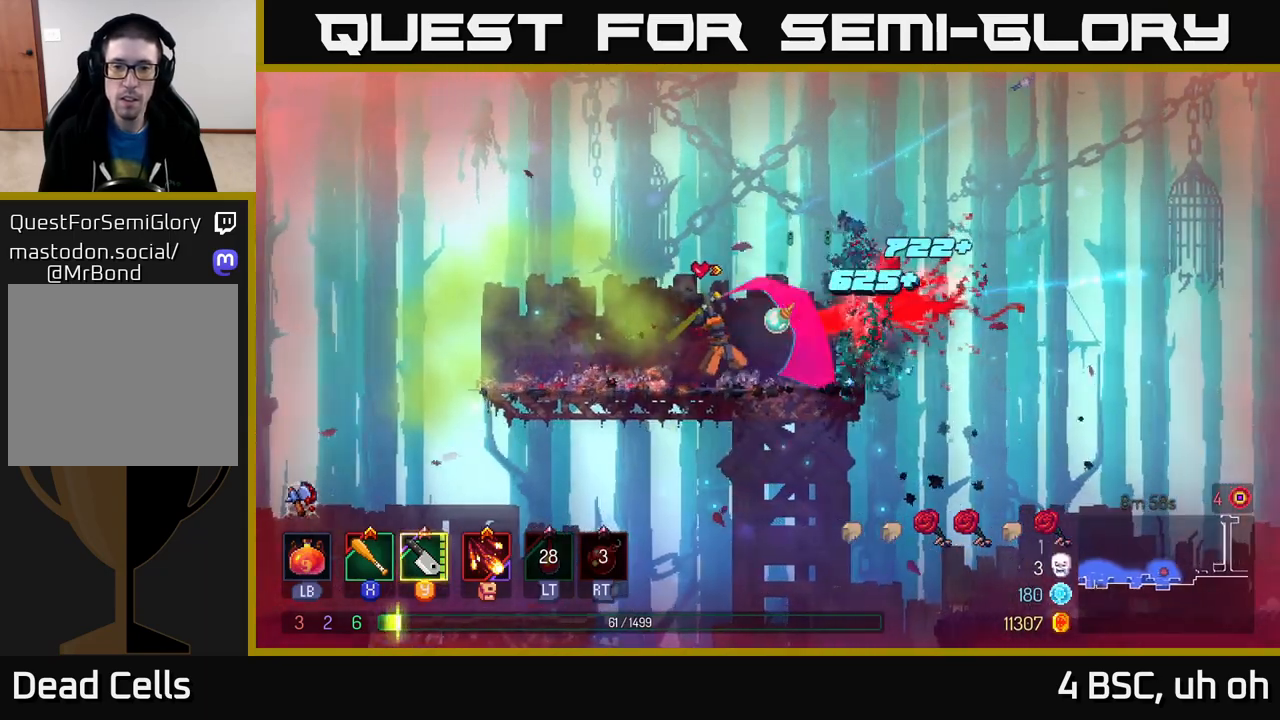
{"buttons": [], "left_stick": "down", "right_stick": "center", "events": [[50, "X", "down"], [167, "X", "up"], [217, "X", "down"], [317, "X", "up"], [367, "left_stick", "center"], [450, "left_stick", "down"]]}
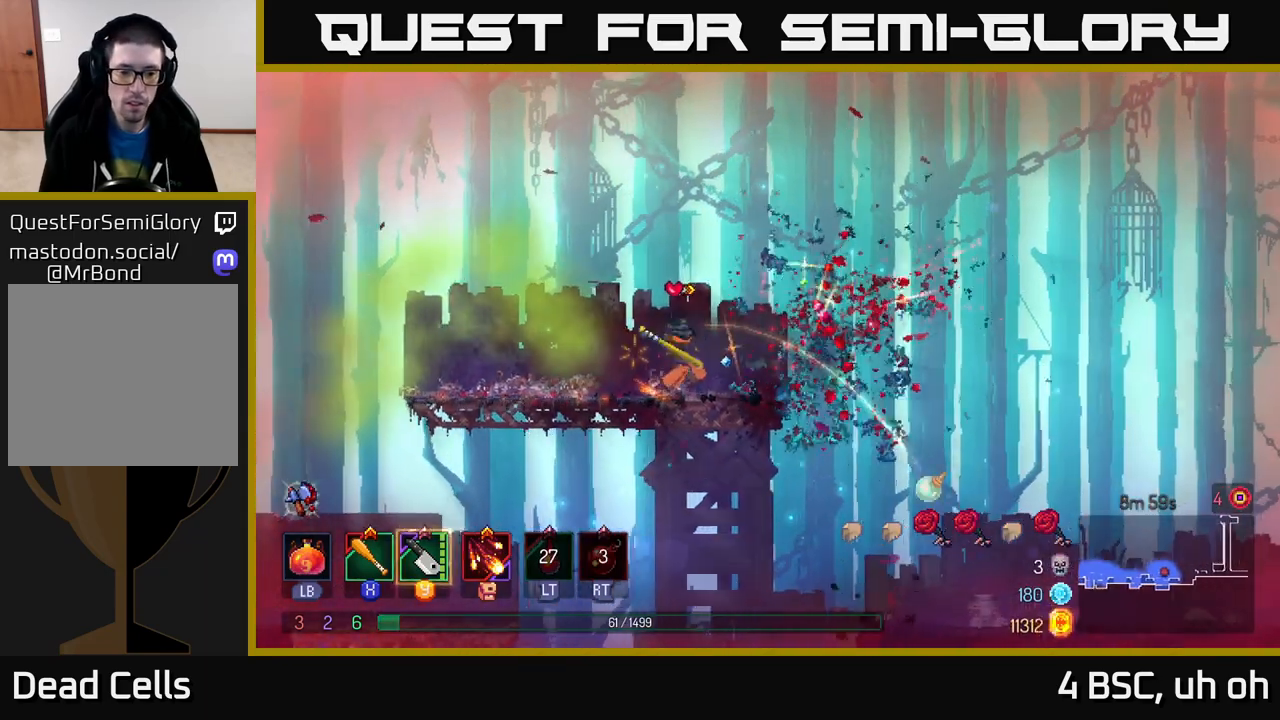
{"buttons": [], "left_stick": "left", "right_stick": "center", "events": [[33, "A", "down"], [100, "A", "up"], [167, "A", "down"], [267, "A", "up"], [383, "left_stick", "down-left"], [483, "left_stick", "left"]]}
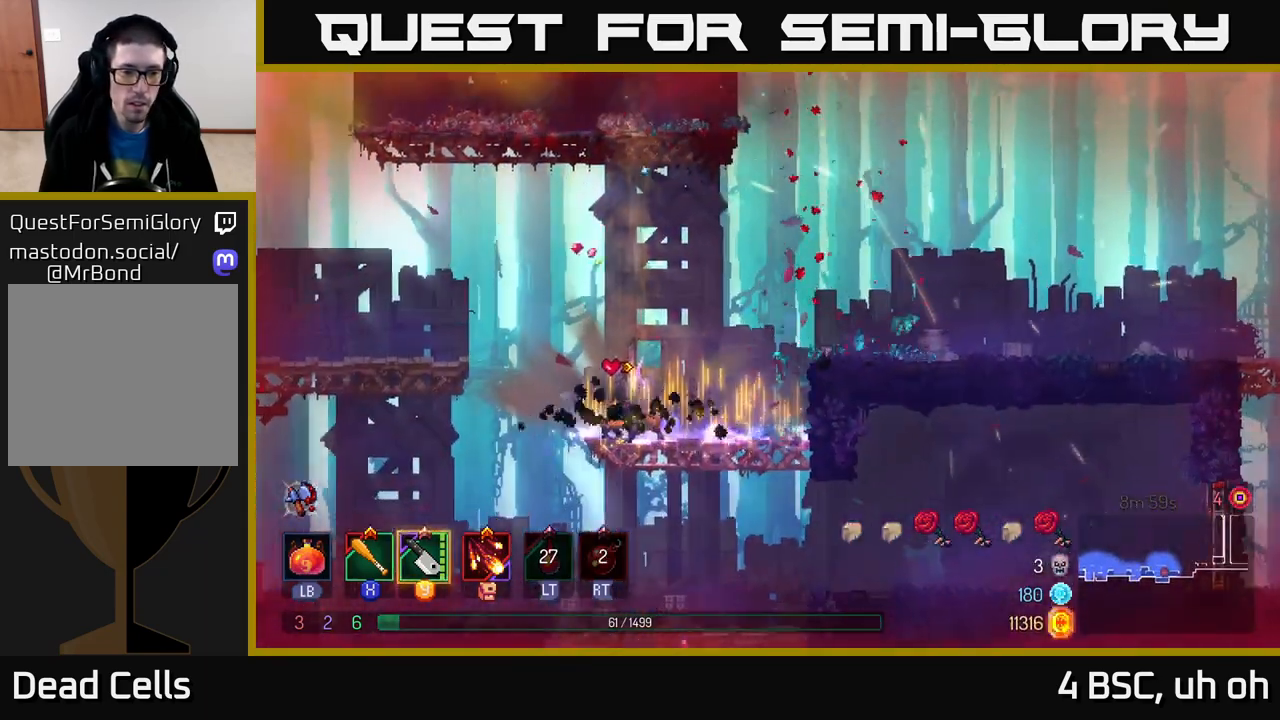
{"buttons": [], "left_stick": "down", "right_stick": "center", "events": [[100, "left_stick", "center"], [150, "left_stick", "down"], [250, "A", "down"], [317, "A", "up"], [383, "A", "down"], [467, "A", "up"]]}
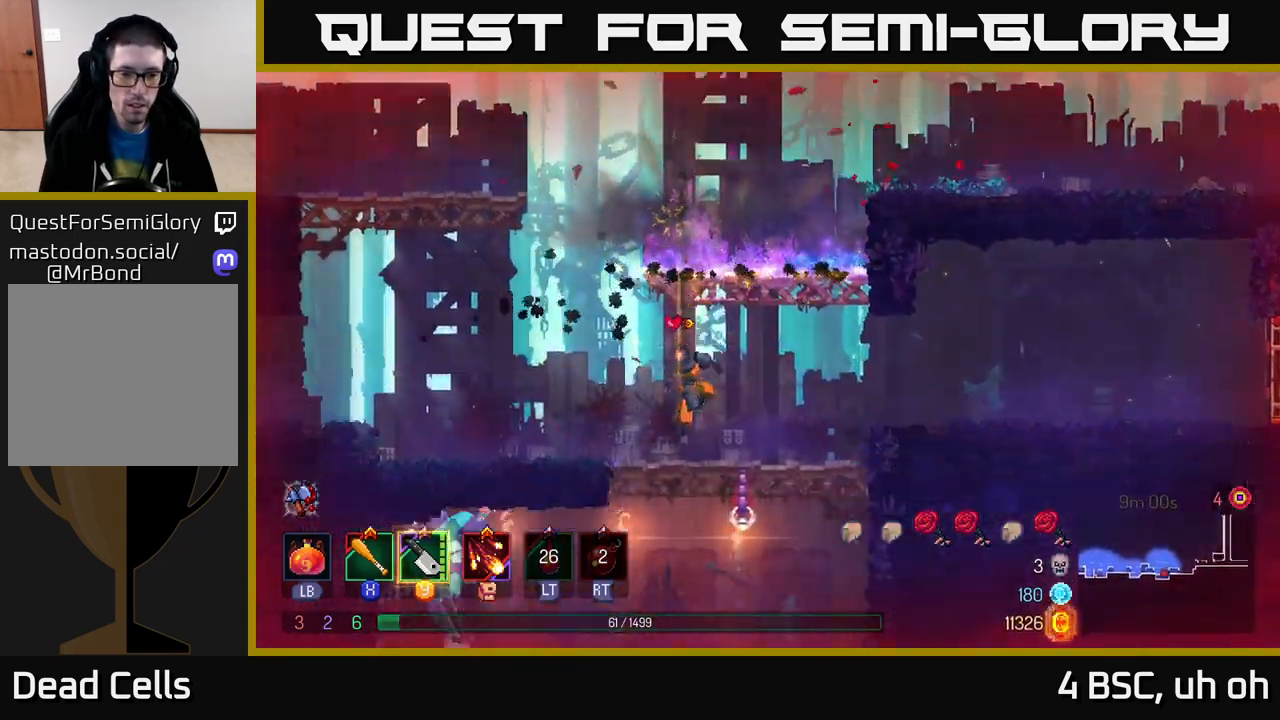
{"buttons": [], "left_stick": "down", "right_stick": "center", "events": [[33, "A", "down"], [117, "A", "up"], [217, "A", "down"], [283, "A", "up"], [367, "A", "down"], [450, "A", "up"]]}
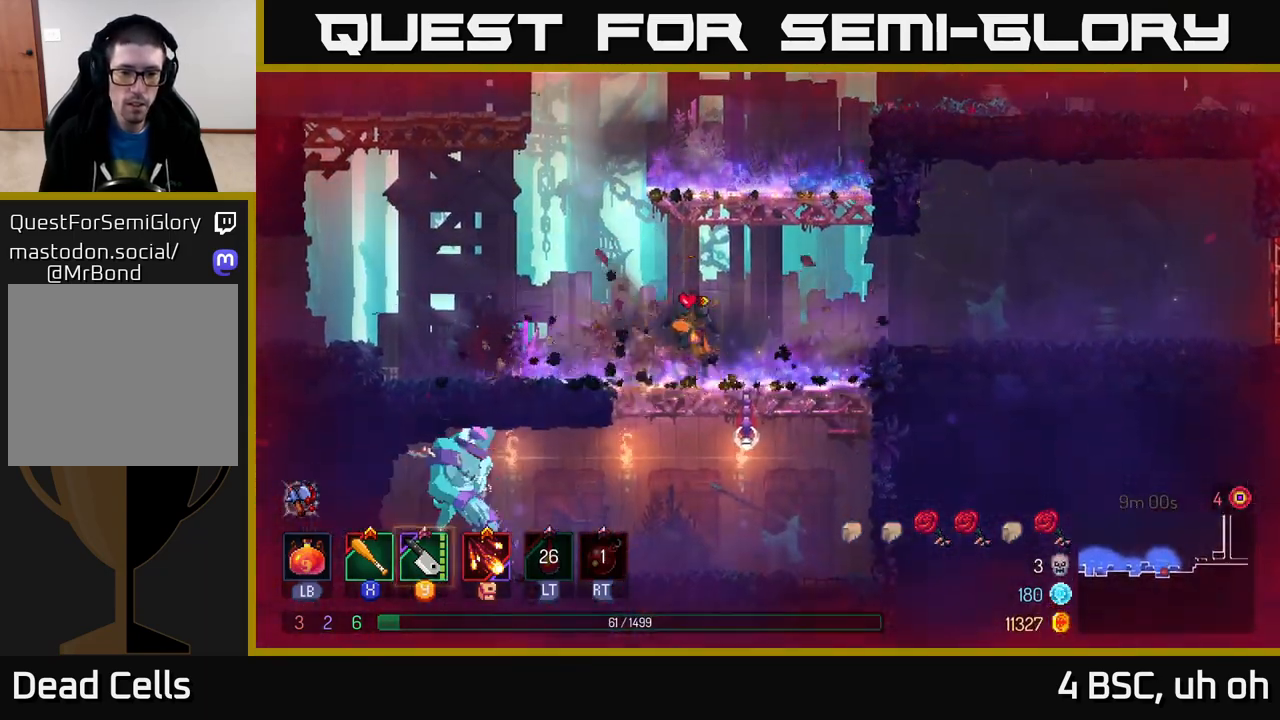
{"buttons": [], "left_stick": "down-left", "right_stick": "center", "events": [[17, "A", "down"], [117, "A", "up"], [283, "left_stick", "down-left"]]}
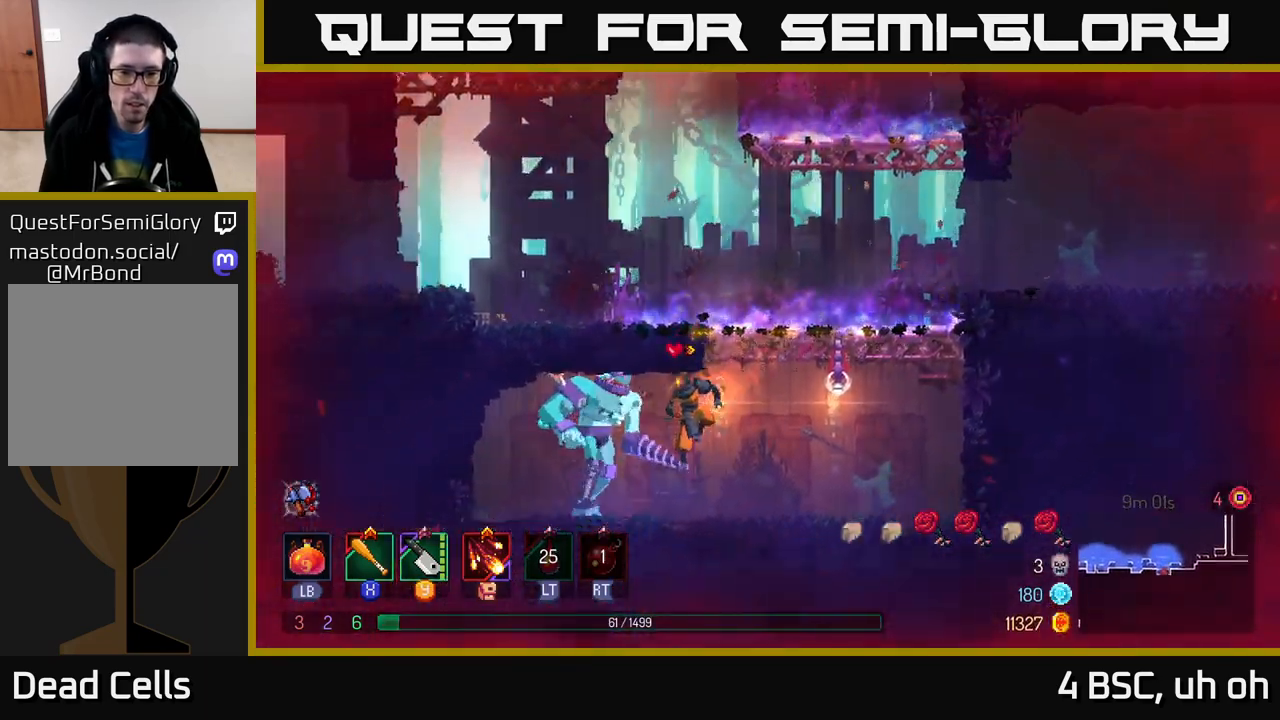
{"buttons": ["X"], "left_stick": "left", "right_stick": "center", "events": [[100, "Y", "down"], [183, "Y", "up"], [183, "left_stick", "left"], [333, "X", "down"], [417, "X", "up"], [500, "X", "down"]]}
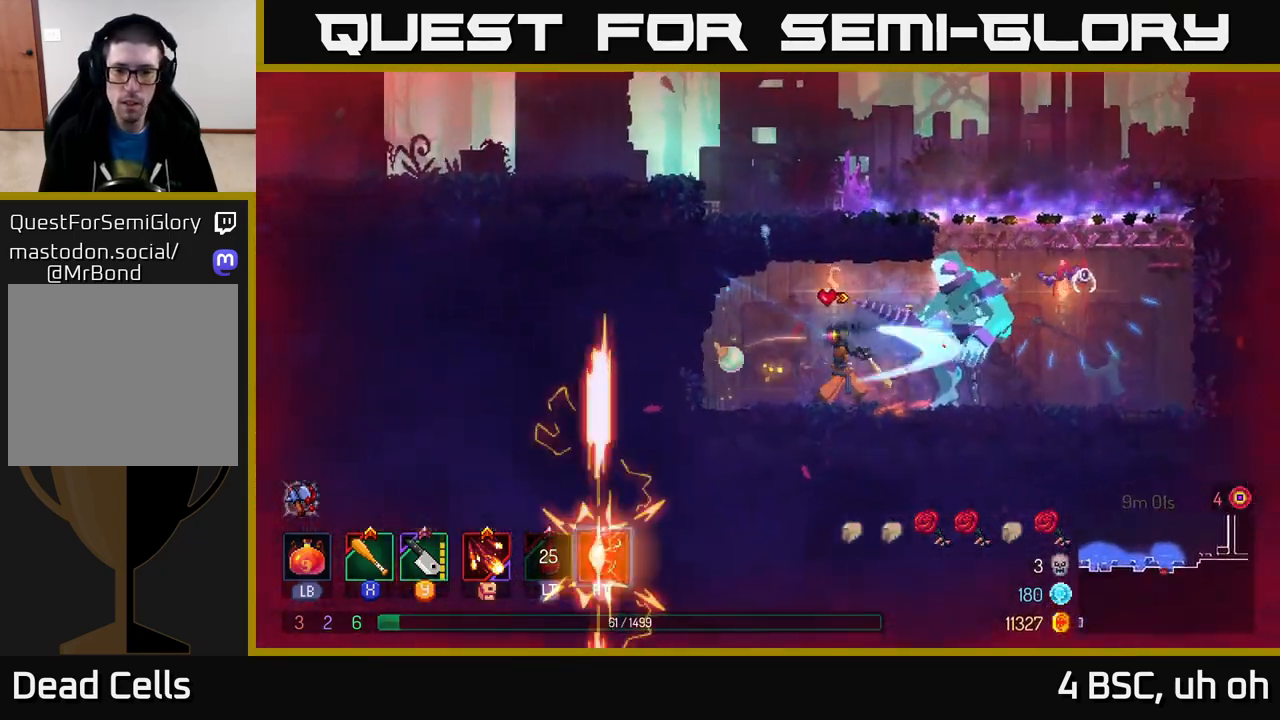
{"buttons": [], "left_stick": "right", "right_stick": "center", "events": [[17, "left_stick", "right"], [33, "X", "up"], [100, "X", "down"], [183, "X", "up"], [267, "X", "down"], [333, "X", "up"]]}